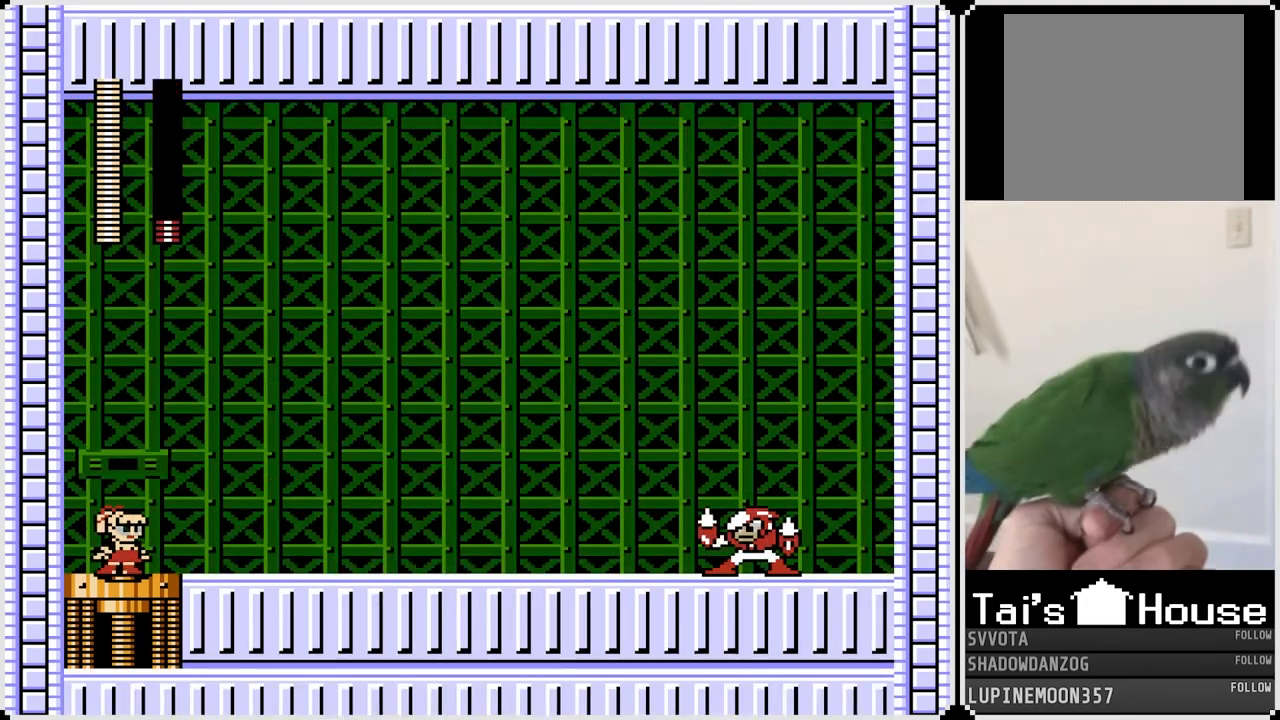
Gameplay with a controller (PlayStation layout); each line is a JSON object with the inputs held at the frame after it. "events" lists button and stick changes between this image and that frame as [ms after this image, input, new state], when the widget could be followed in between. Not read: L1.
{"buttons": [], "left_stick": "center", "right_stick": "center", "events": [[333, "TOUCHPAD", "down"], [467, "TOUCHPAD", "up"]]}
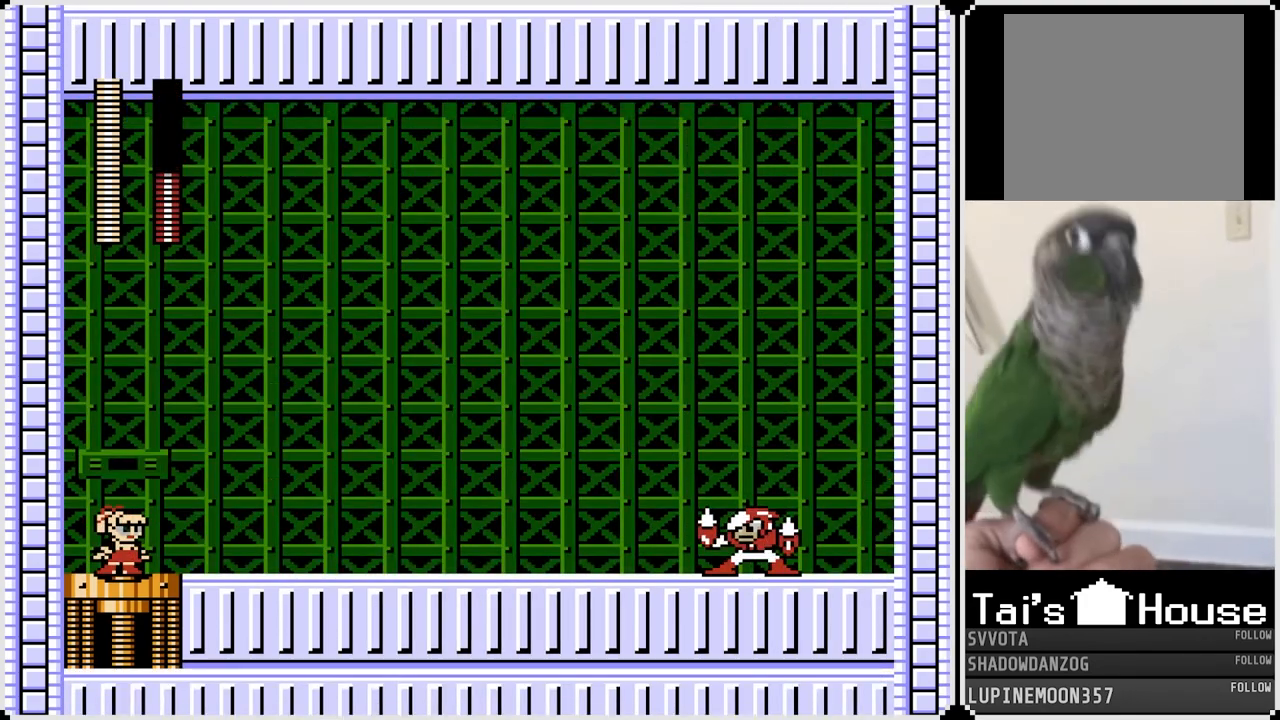
{"buttons": [], "left_stick": "center", "right_stick": "center", "events": [[167, "TOUCHPAD", "down"], [383, "TOUCHPAD", "up"]]}
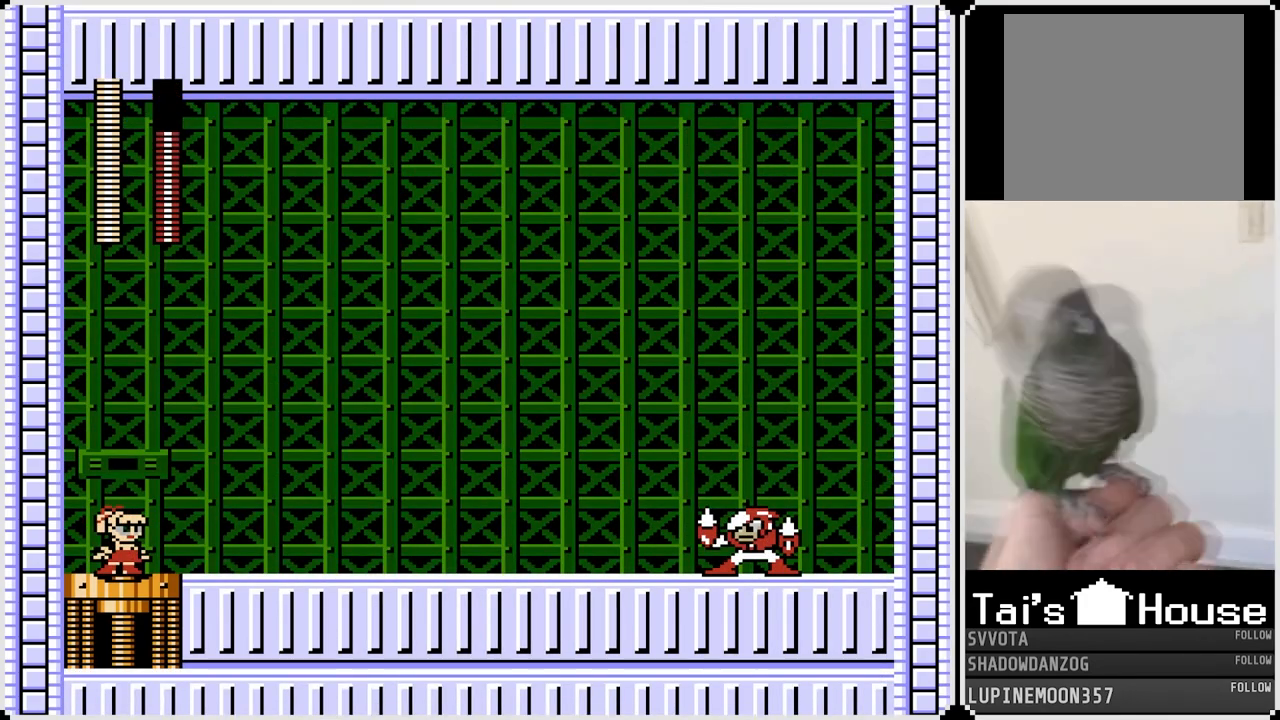
{"buttons": ["TOUCHPAD"], "left_stick": "center", "right_stick": "center", "events": [[83, "TOUCHPAD", "down"], [283, "TOUCHPAD", "up"], [500, "TOUCHPAD", "down"]]}
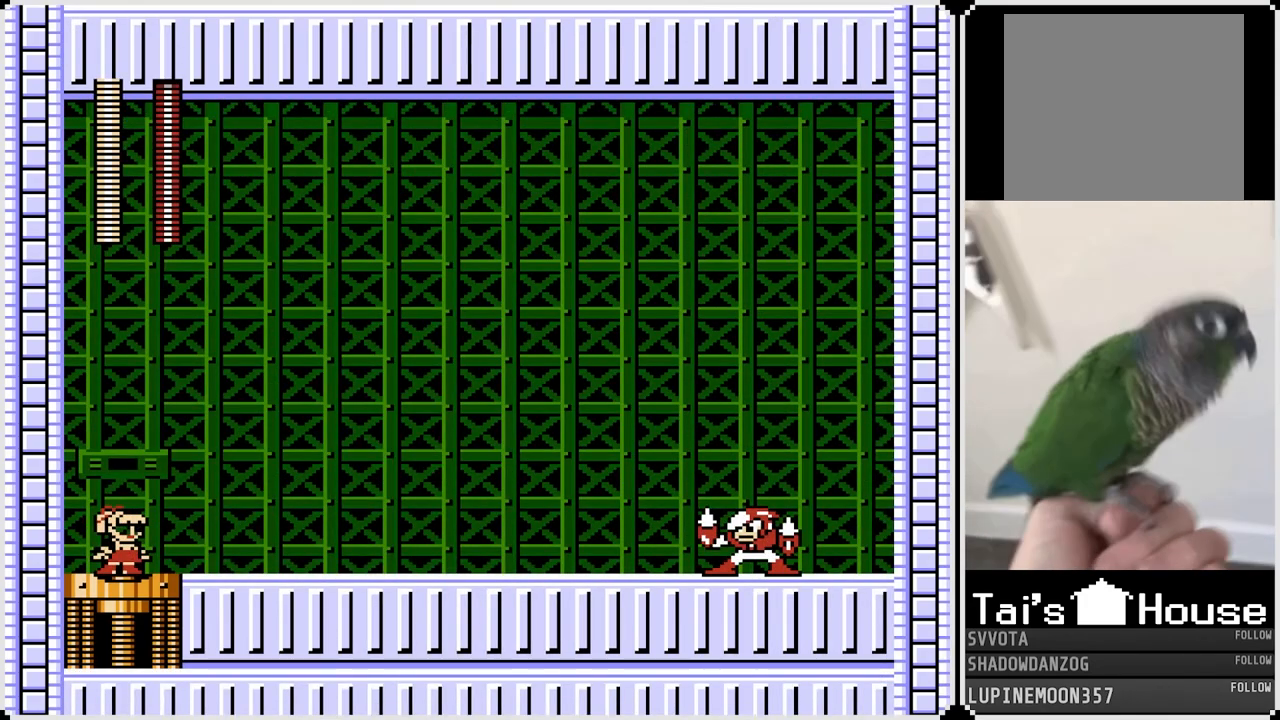
{"buttons": ["CROSS", "SQUARE", "DPAD_RIGHT"], "left_stick": "center", "right_stick": "center", "events": [[150, "TOUCHPAD", "up"], [367, "DPAD_RIGHT", "down"], [400, "CROSS", "down"], [417, "SQUARE", "down"]]}
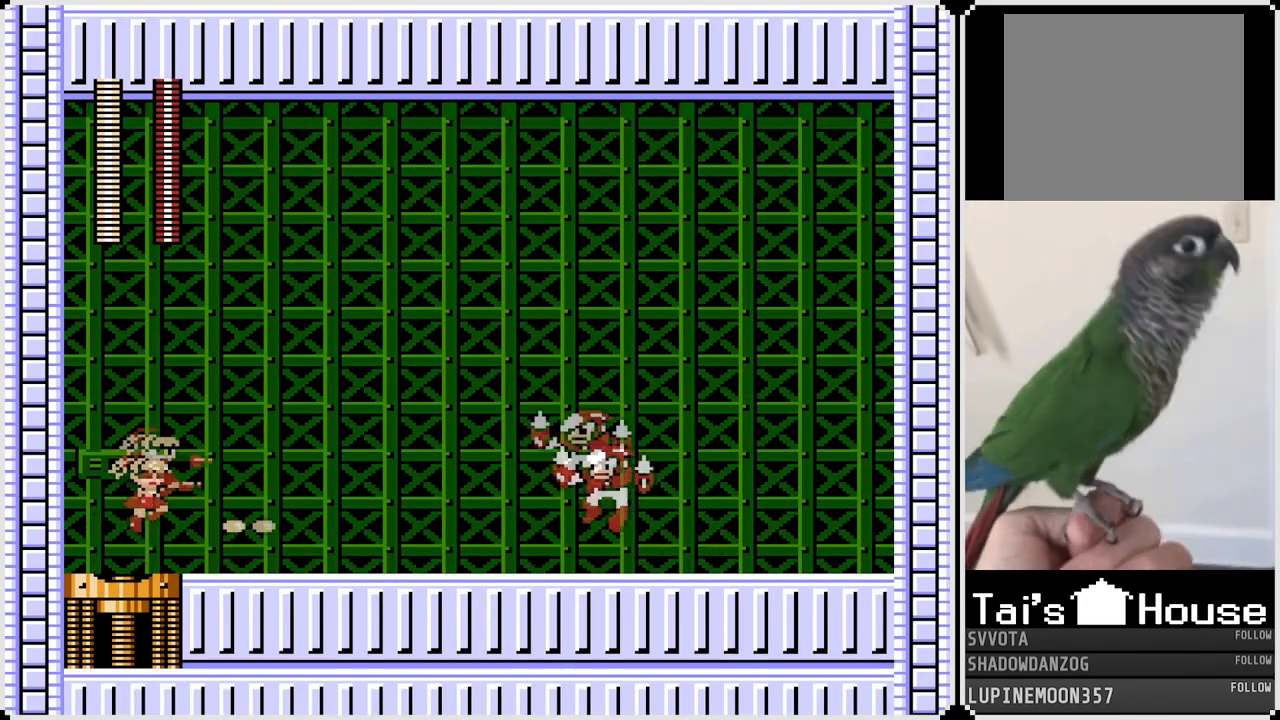
{"buttons": ["DPAD_RIGHT"], "left_stick": "center", "right_stick": "center", "events": [[33, "CROSS", "up"], [33, "SQUARE", "up"]]}
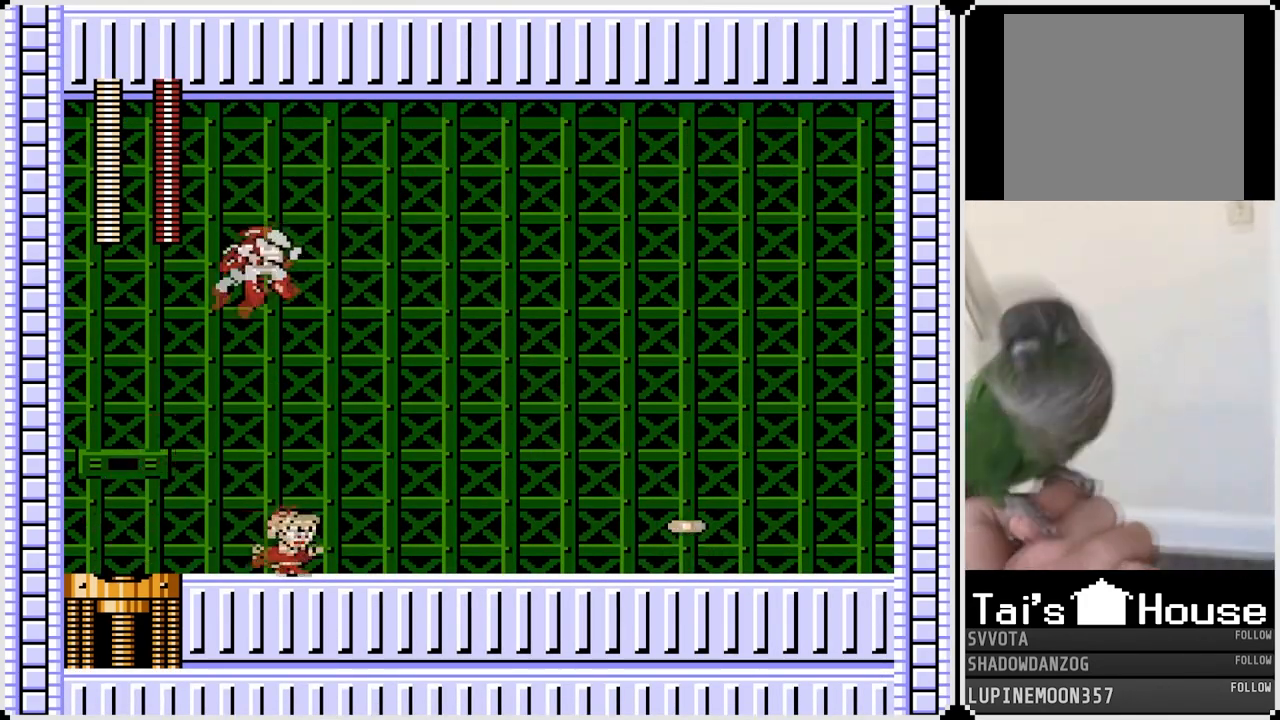
{"buttons": ["DPAD_RIGHT"], "left_stick": "center", "right_stick": "center", "events": [[133, "CROSS", "down"], [150, "DPAD_LEFT", "down"], [150, "DPAD_RIGHT", "up"], [167, "SQUARE", "down"], [200, "DPAD_LEFT", "up"], [200, "DPAD_RIGHT", "down"], [250, "CROSS", "up"], [267, "SQUARE", "up"]]}
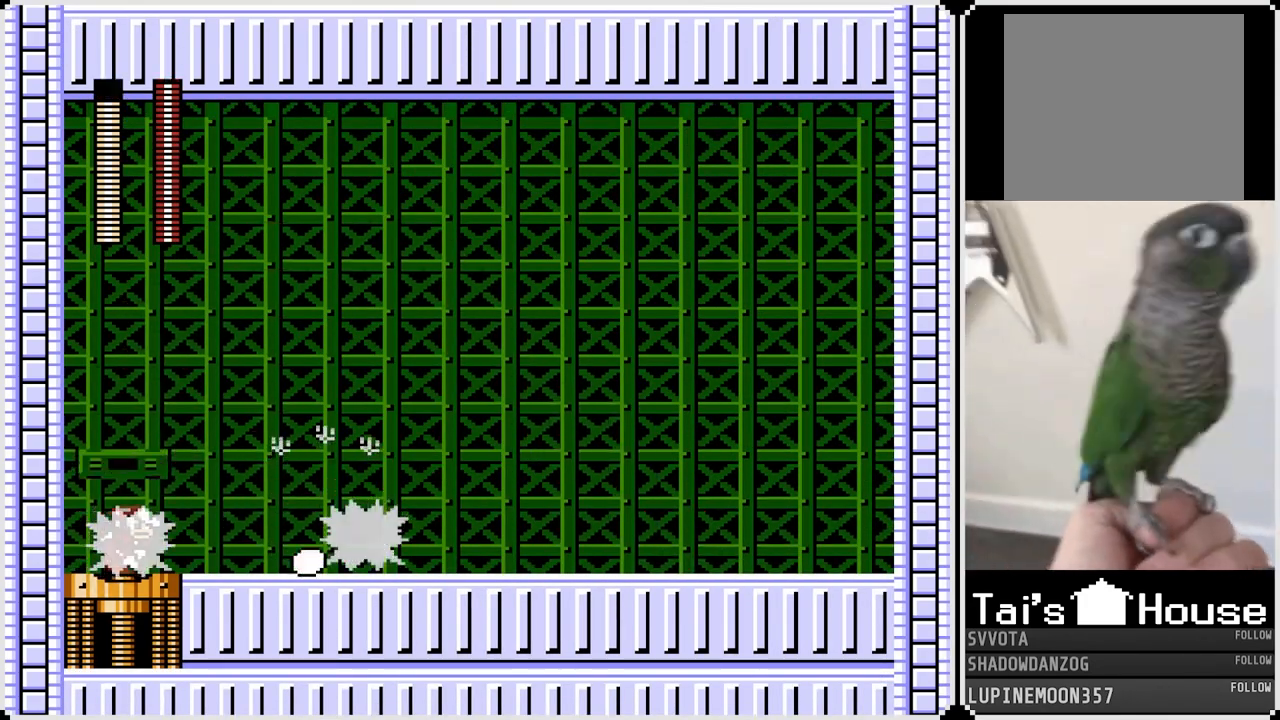
{"buttons": ["DPAD_RIGHT"], "left_stick": "center", "right_stick": "center", "events": [[83, "DPAD_RIGHT", "up"], [217, "DPAD_LEFT", "down"], [250, "CROSS", "down"], [283, "SQUARE", "down"], [350, "CROSS", "up"], [367, "SQUARE", "up"], [400, "DPAD_LEFT", "up"], [400, "DPAD_RIGHT", "down"]]}
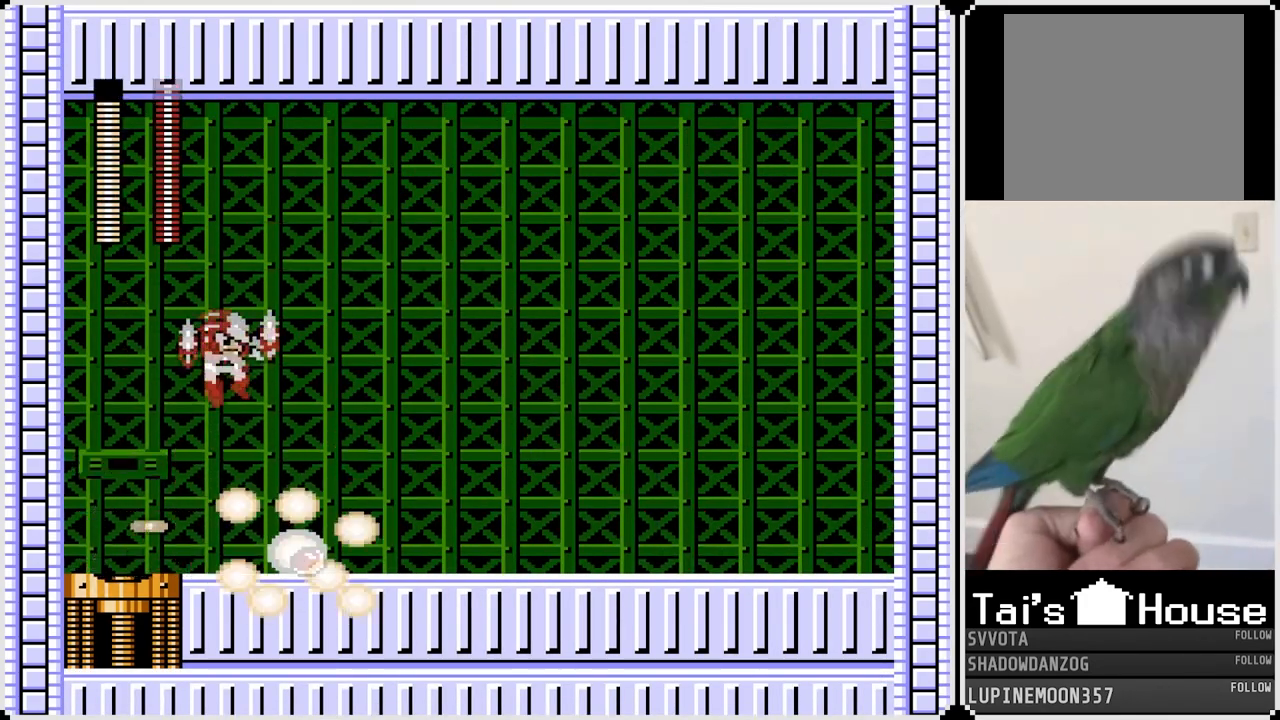
{"buttons": ["CROSS", "DPAD_LEFT"], "left_stick": "center", "right_stick": "center", "events": [[367, "DPAD_LEFT", "down"], [367, "DPAD_RIGHT", "up"], [500, "CROSS", "down"]]}
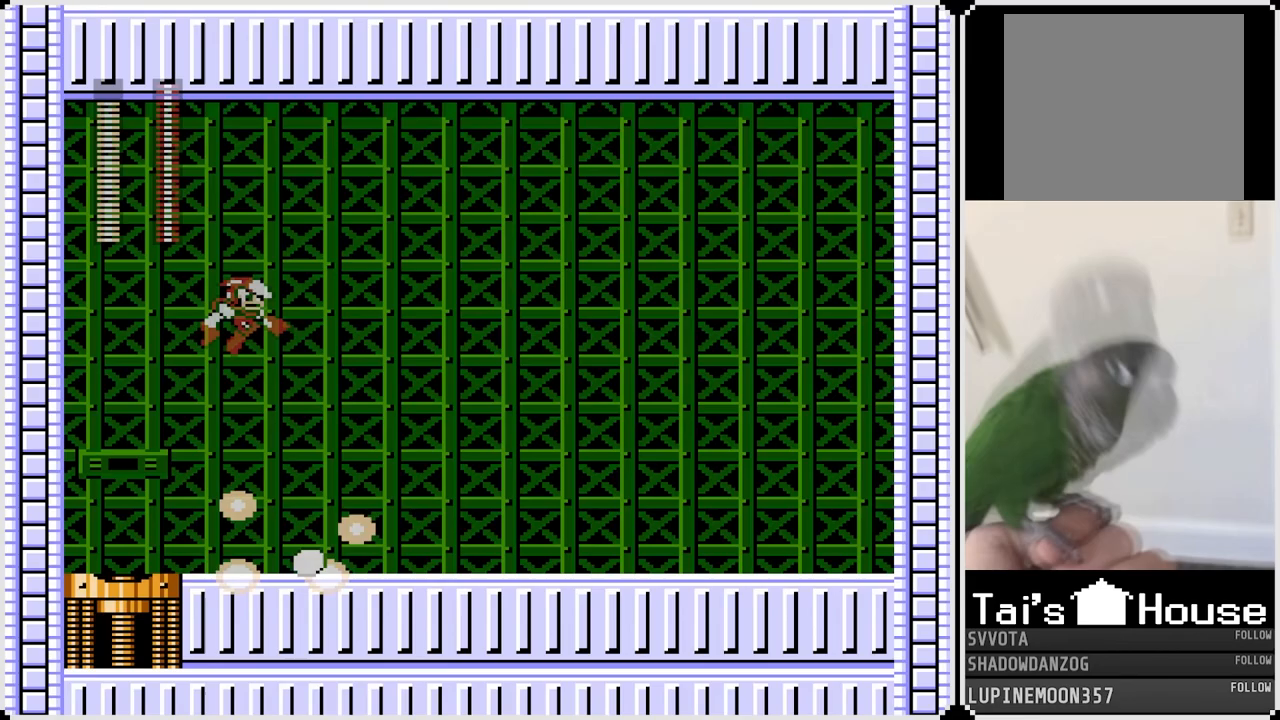
{"buttons": ["CROSS", "DPAD_LEFT"], "left_stick": "center", "right_stick": "center", "events": [[33, "SQUARE", "down"], [67, "DPAD_LEFT", "up"], [83, "CROSS", "up"], [117, "SQUARE", "up"], [167, "DPAD_RIGHT", "down"], [433, "DPAD_LEFT", "down"], [433, "DPAD_RIGHT", "up"], [500, "CROSS", "down"]]}
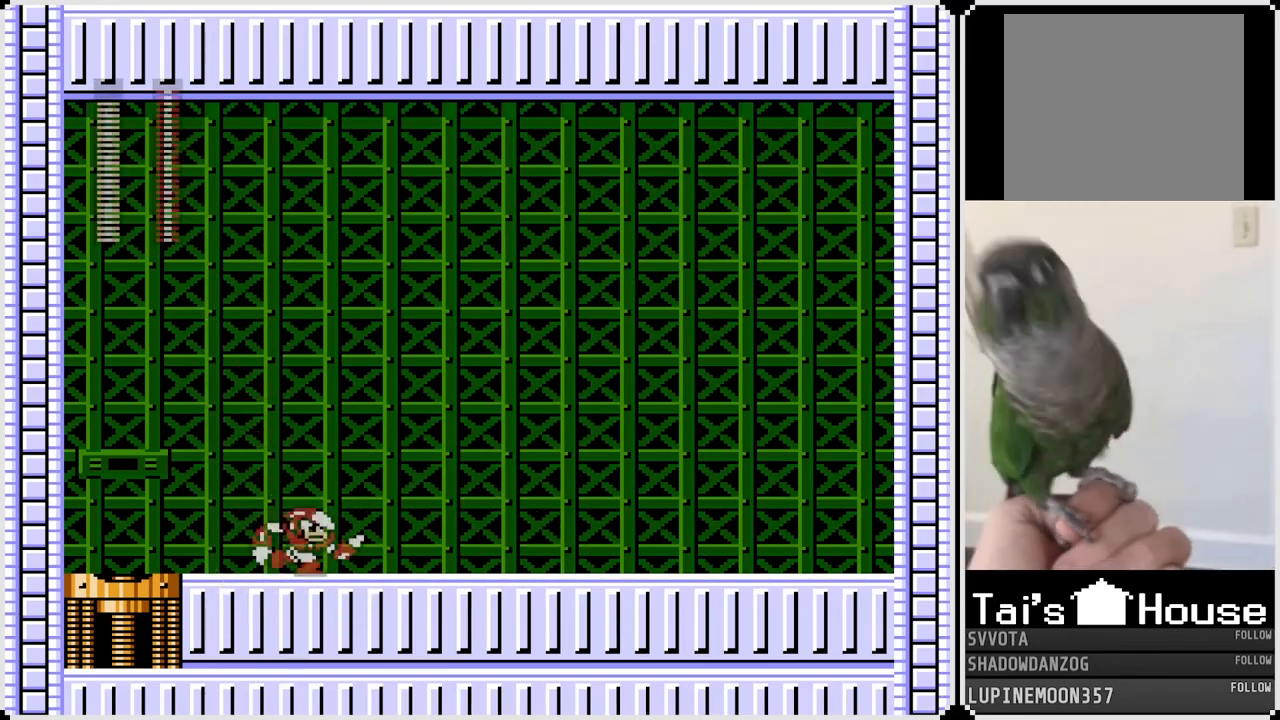
{"buttons": ["DPAD_LEFT"], "left_stick": "center", "right_stick": "center", "events": [[17, "SQUARE", "down"], [83, "CROSS", "up"], [117, "SQUARE", "up"]]}
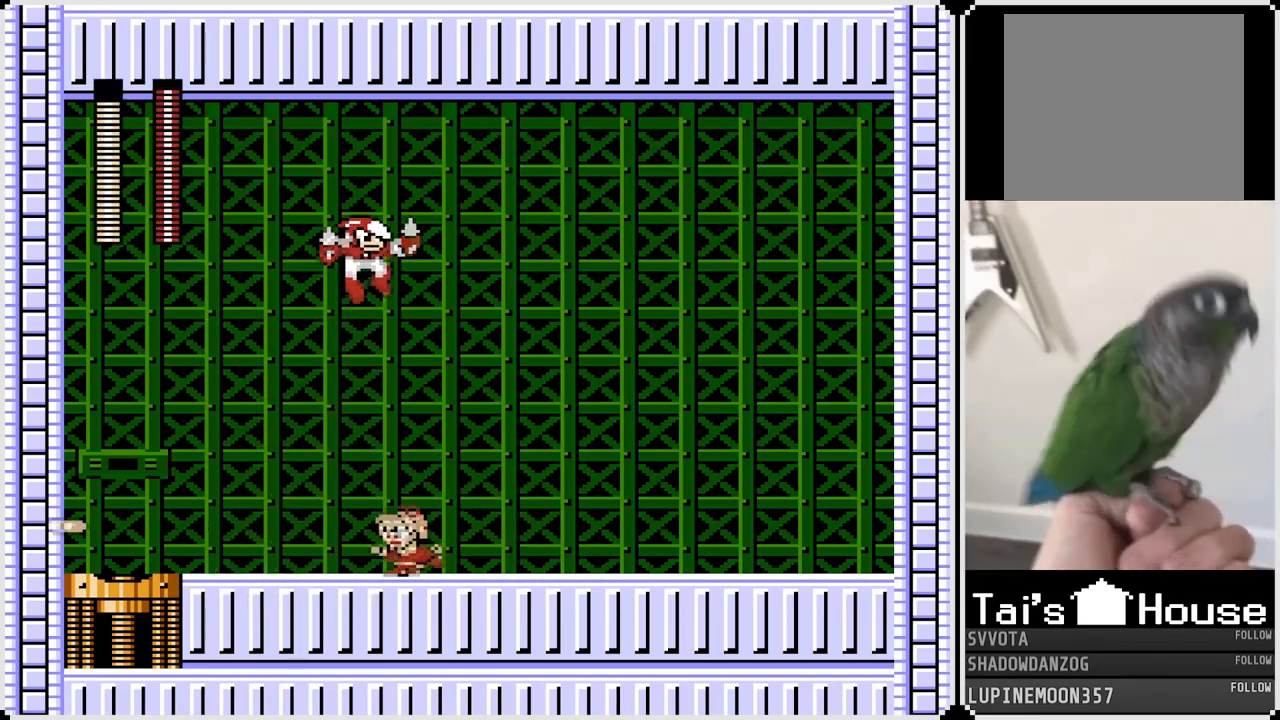
{"buttons": ["DPAD_LEFT"], "left_stick": "center", "right_stick": "center", "events": [[367, "CROSS", "down"], [383, "DPAD_LEFT", "up"], [383, "DPAD_RIGHT", "down"], [400, "SQUARE", "down"], [483, "CROSS", "up"], [483, "DPAD_LEFT", "down"], [483, "DPAD_RIGHT", "up"], [500, "SQUARE", "up"]]}
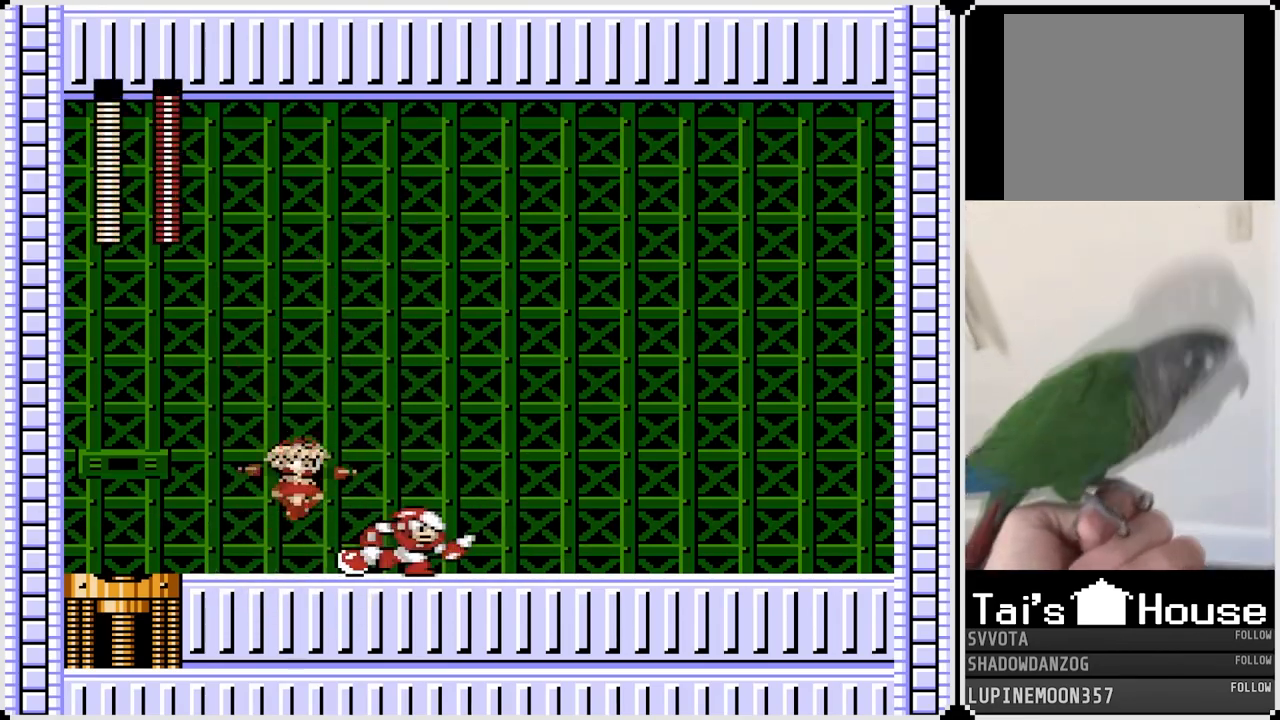
{"buttons": [], "left_stick": "center", "right_stick": "center", "events": [[333, "DPAD_LEFT", "up"], [333, "DPAD_RIGHT", "down"], [367, "CROSS", "down"], [417, "SQUARE", "down"], [483, "CROSS", "up"], [500, "DPAD_RIGHT", "up"], [500, "SQUARE", "up"]]}
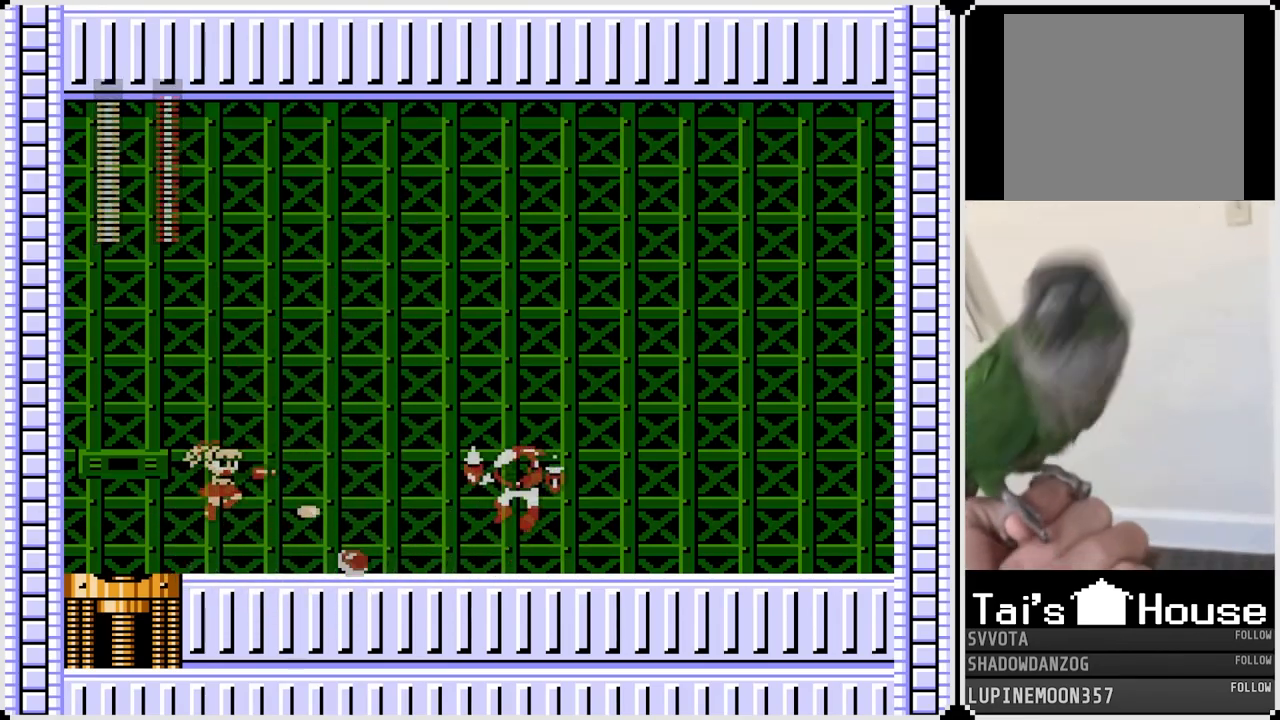
{"buttons": ["DPAD_RIGHT"], "left_stick": "center", "right_stick": "center", "events": [[33, "DPAD_LEFT", "down"], [233, "DPAD_LEFT", "up"], [267, "DPAD_RIGHT", "down"]]}
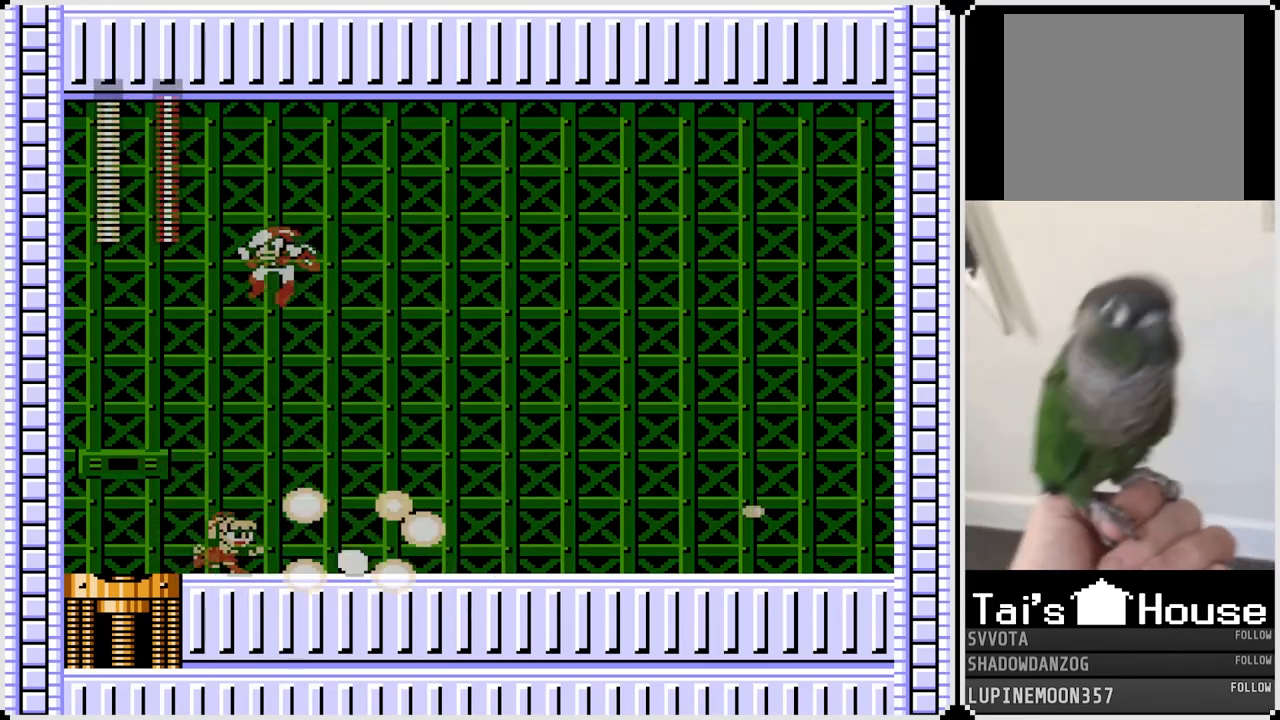
{"buttons": ["DPAD_LEFT"], "left_stick": "center", "right_stick": "center", "events": [[17, "DPAD_RIGHT", "up"], [33, "DPAD_LEFT", "down"], [167, "DPAD_RIGHT", "down"], [183, "DPAD_LEFT", "up"], [333, "DPAD_LEFT", "down"], [350, "DPAD_RIGHT", "up"], [383, "CROSS", "down"], [400, "SQUARE", "down"], [483, "CROSS", "up"], [500, "SQUARE", "up"]]}
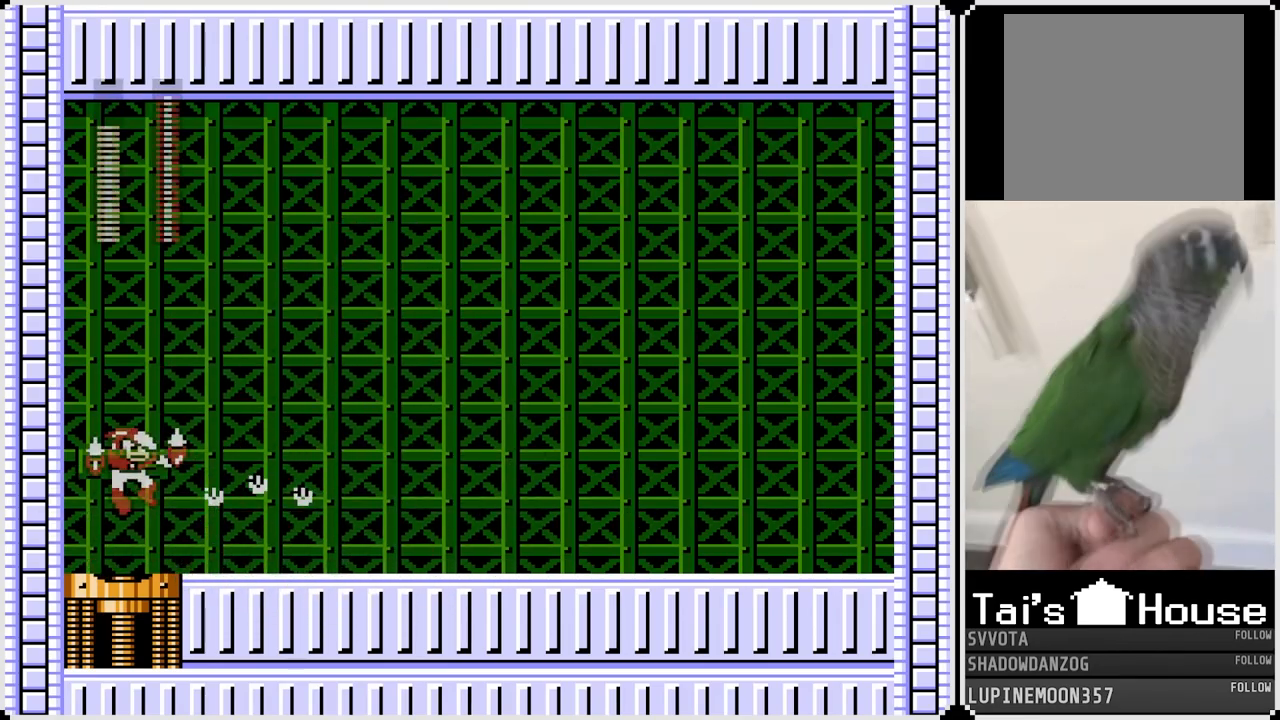
{"buttons": [], "left_stick": "center", "right_stick": "center", "events": [[17, "DPAD_LEFT", "up"], [67, "DPAD_RIGHT", "down"], [167, "DPAD_RIGHT", "up"]]}
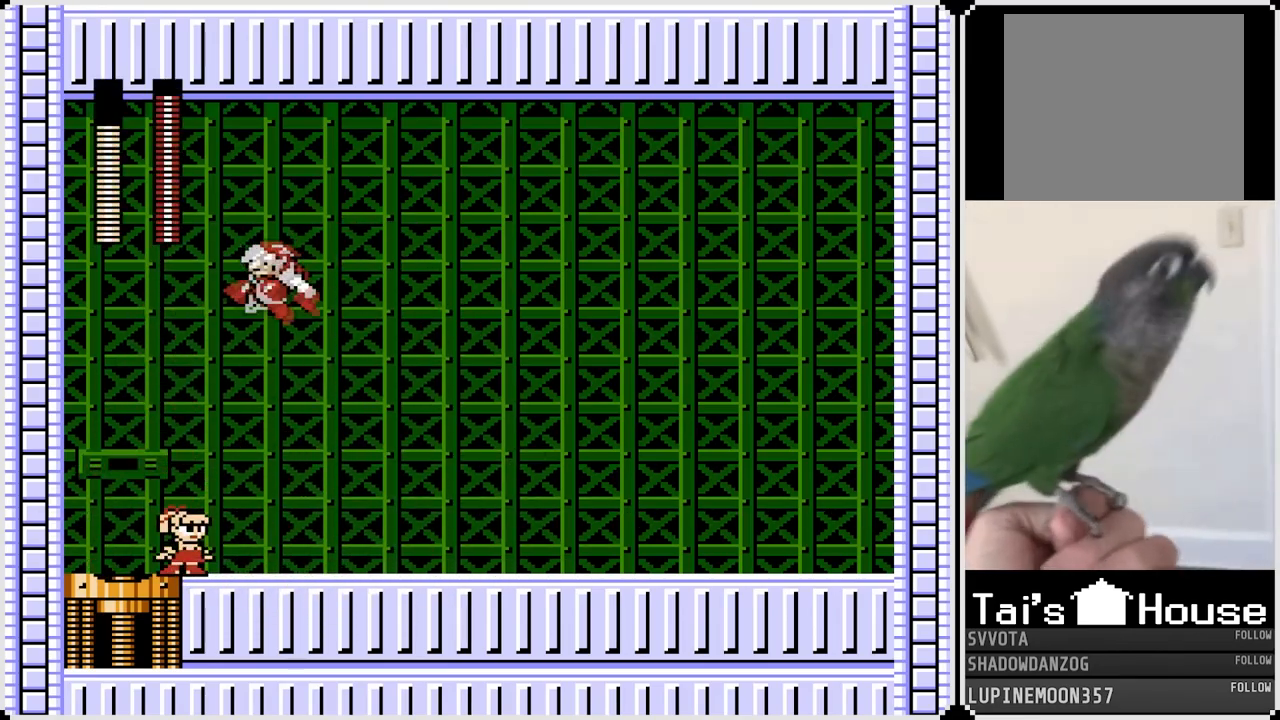
{"buttons": ["DPAD_RIGHT"], "left_stick": "center", "right_stick": "center", "events": [[33, "DPAD_RIGHT", "down"], [150, "CROSS", "down"], [167, "SQUARE", "down"], [233, "CROSS", "up"], [250, "SQUARE", "up"]]}
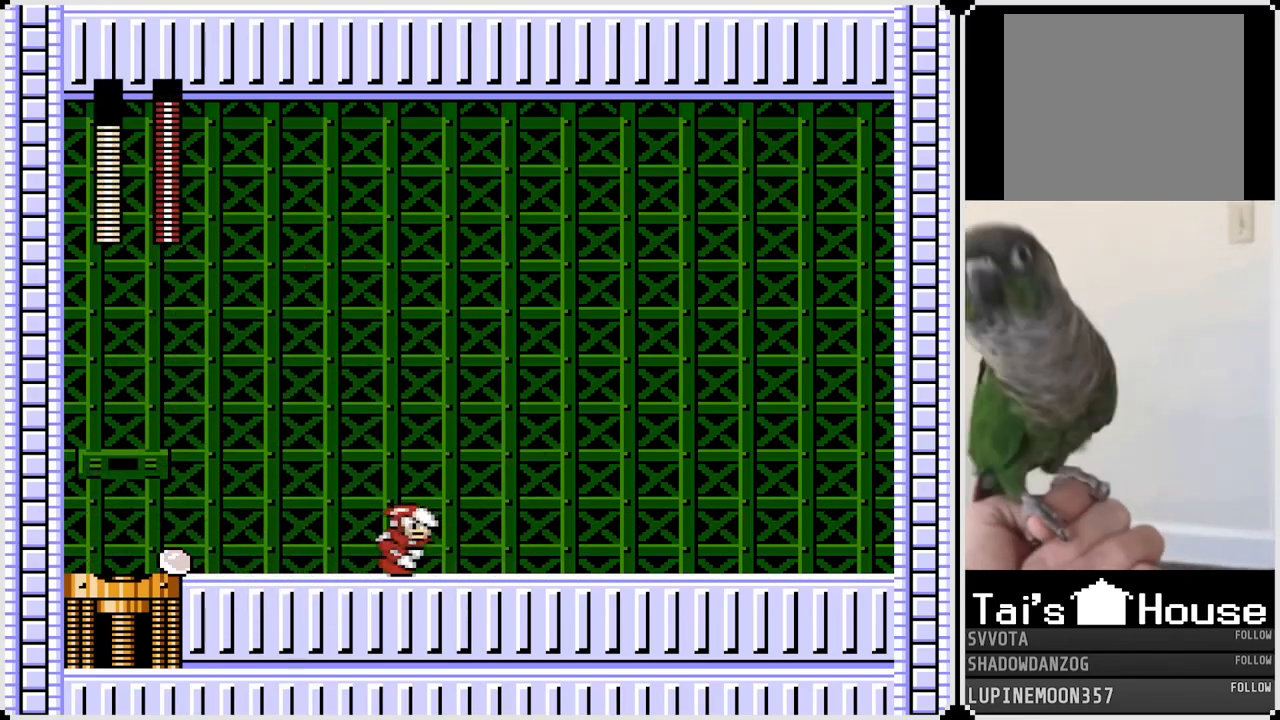
{"buttons": ["DPAD_RIGHT"], "left_stick": "center", "right_stick": "center", "events": [[50, "CROSS", "down"], [67, "SQUARE", "down"], [133, "CROSS", "up"], [167, "SQUARE", "up"]]}
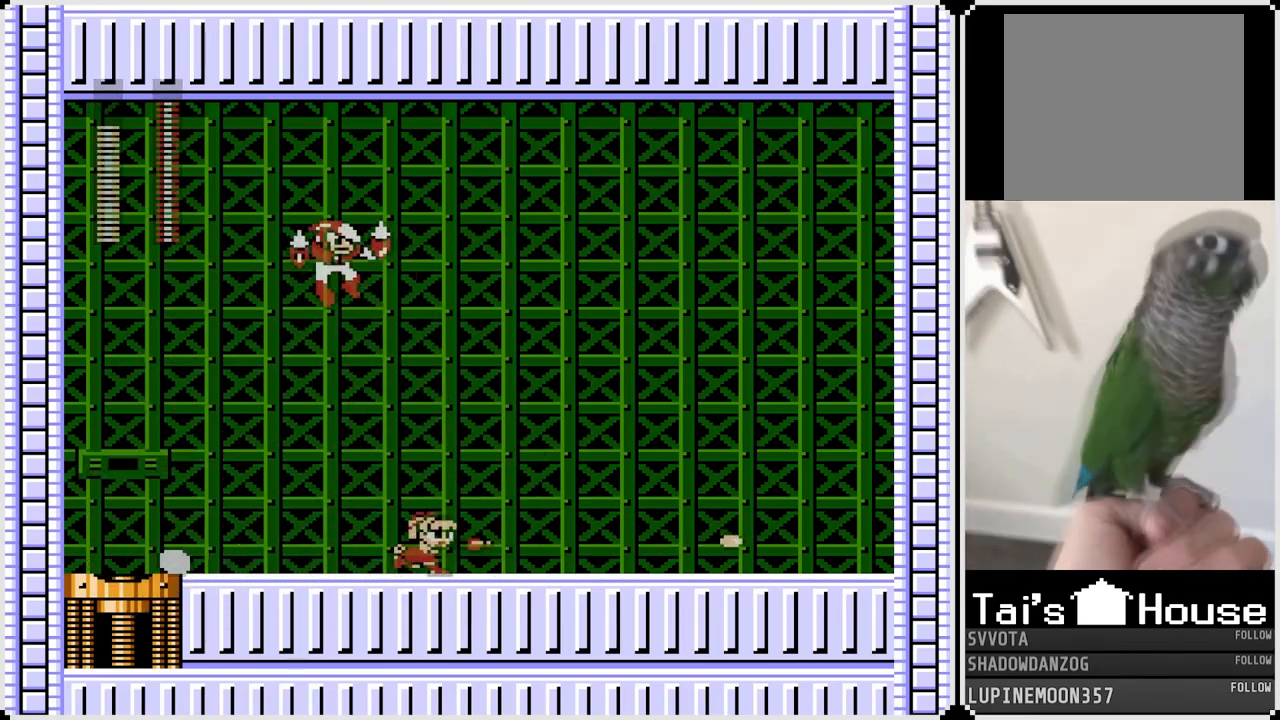
{"buttons": ["DPAD_RIGHT"], "left_stick": "center", "right_stick": "center", "events": [[283, "DPAD_LEFT", "down"], [300, "CROSS", "down"], [300, "DPAD_RIGHT", "up"], [333, "SQUARE", "down"], [367, "DPAD_LEFT", "up"], [367, "DPAD_RIGHT", "down"], [400, "CROSS", "up"], [417, "SQUARE", "up"]]}
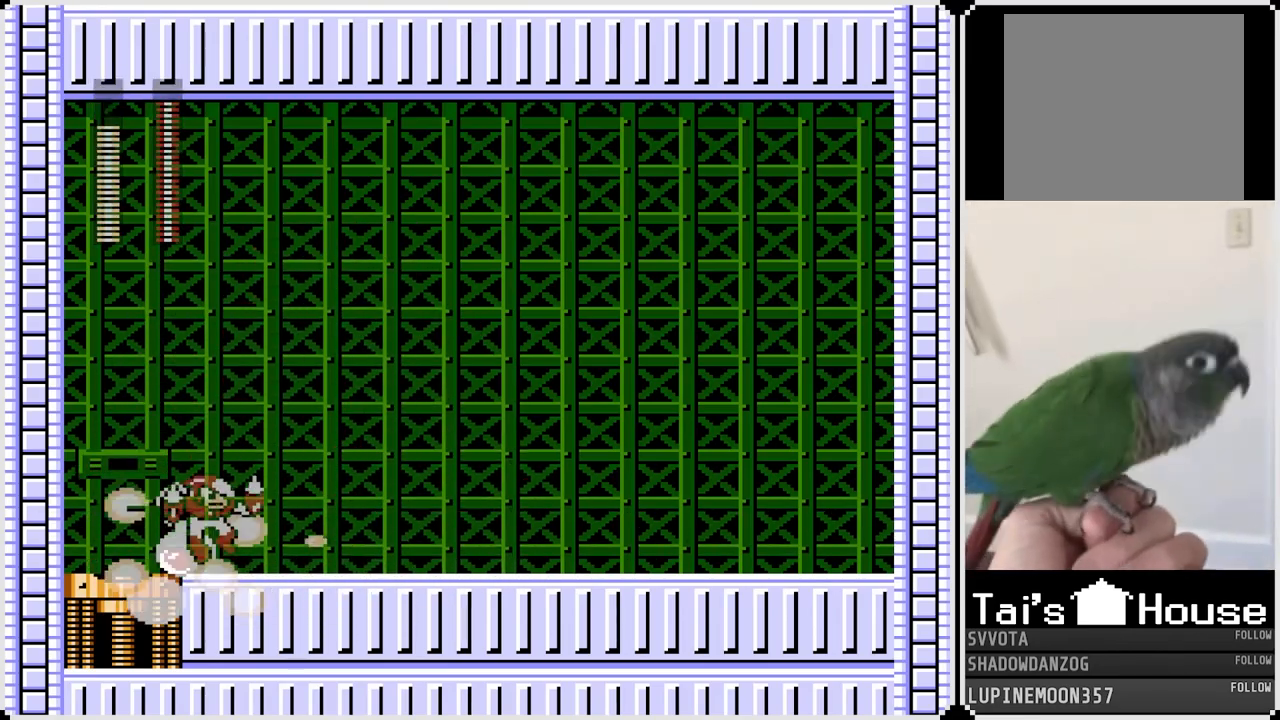
{"buttons": ["CROSS", "SQUARE", "DPAD_LEFT"], "left_stick": "center", "right_stick": "center", "events": [[400, "CROSS", "down"], [400, "DPAD_LEFT", "down"], [417, "DPAD_RIGHT", "up"], [483, "SQUARE", "down"]]}
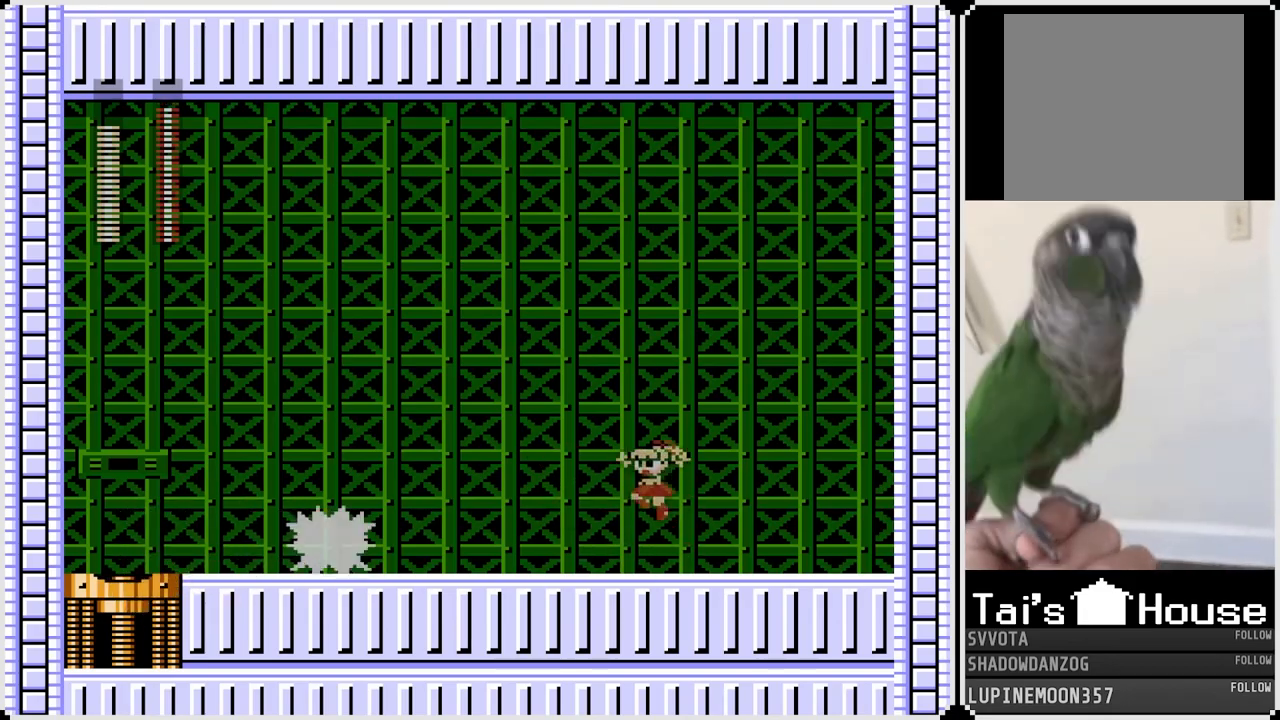
{"buttons": ["DPAD_LEFT"], "left_stick": "center", "right_stick": "center", "events": [[33, "CROSS", "up"], [83, "SQUARE", "up"]]}
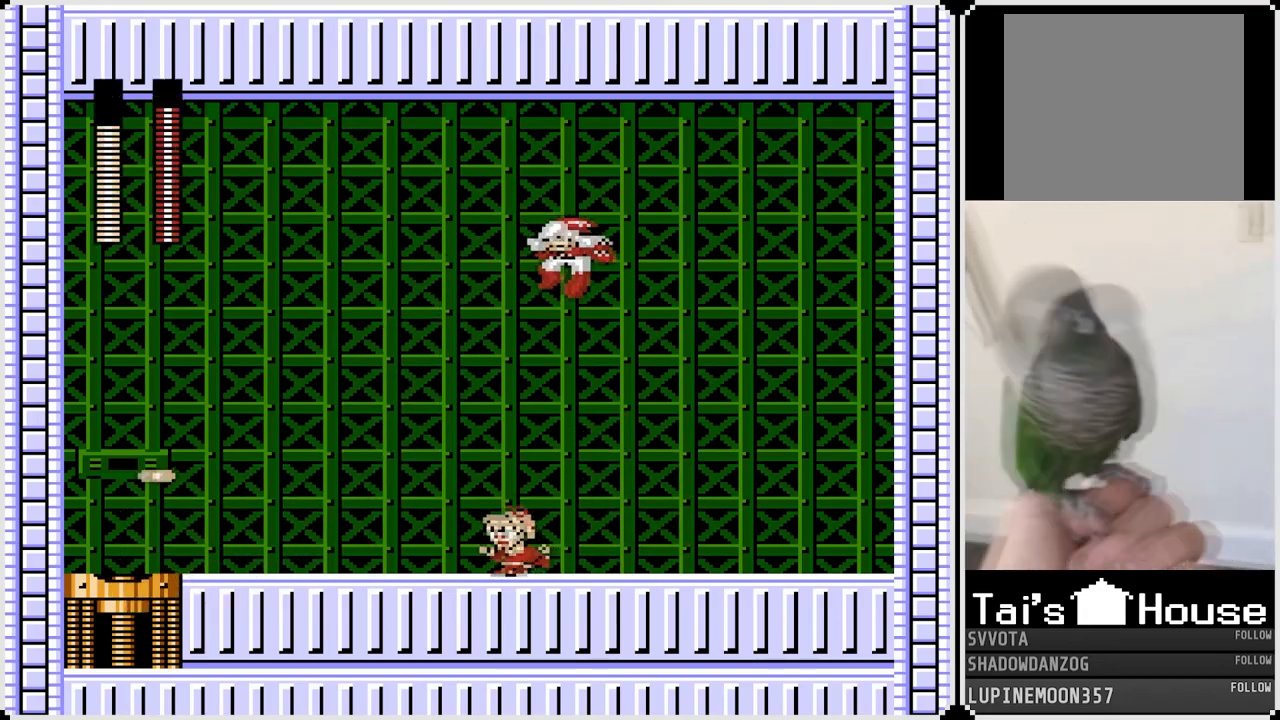
{"buttons": ["CROSS", "SQUARE", "DPAD_RIGHT"], "left_stick": "center", "right_stick": "center", "events": [[400, "CROSS", "down"], [400, "DPAD_RIGHT", "down"], [417, "DPAD_LEFT", "up"], [450, "SQUARE", "down"]]}
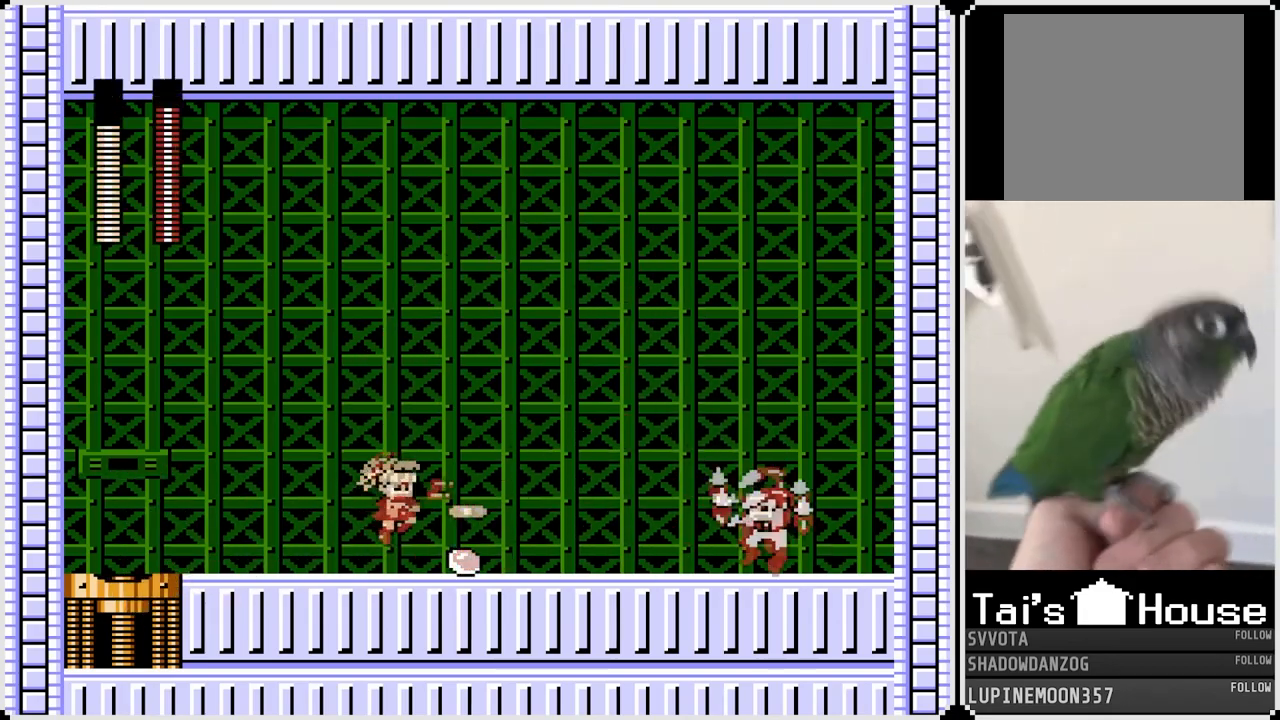
{"buttons": ["CROSS", "DPAD_RIGHT"], "left_stick": "center", "right_stick": "center", "events": [[17, "CROSS", "up"], [50, "DPAD_RIGHT", "up"], [50, "SQUARE", "up"], [67, "DPAD_LEFT", "down"], [450, "DPAD_LEFT", "up"], [450, "DPAD_RIGHT", "down"], [500, "CROSS", "down"]]}
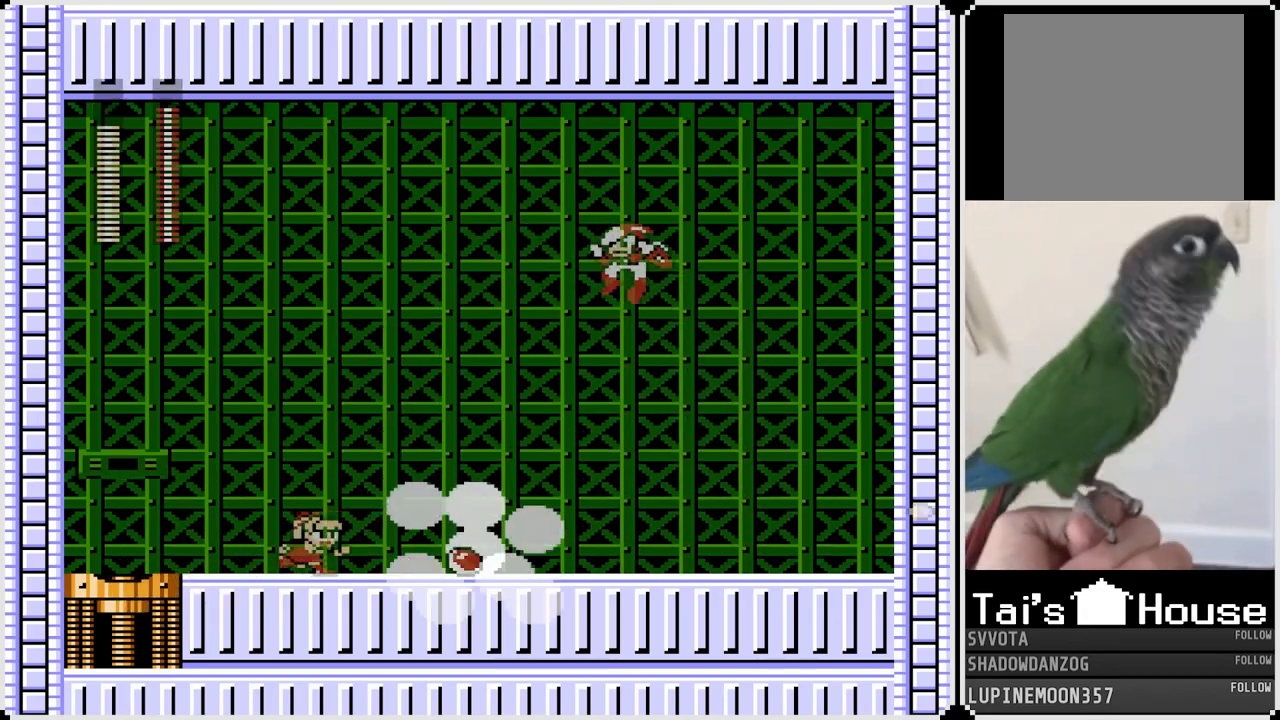
{"buttons": ["CROSS", "SQUARE"], "left_stick": "center", "right_stick": "center", "events": [[33, "SQUARE", "down"], [100, "CROSS", "up"], [117, "DPAD_RIGHT", "up"], [117, "SQUARE", "up"], [467, "CROSS", "down"], [483, "SQUARE", "down"]]}
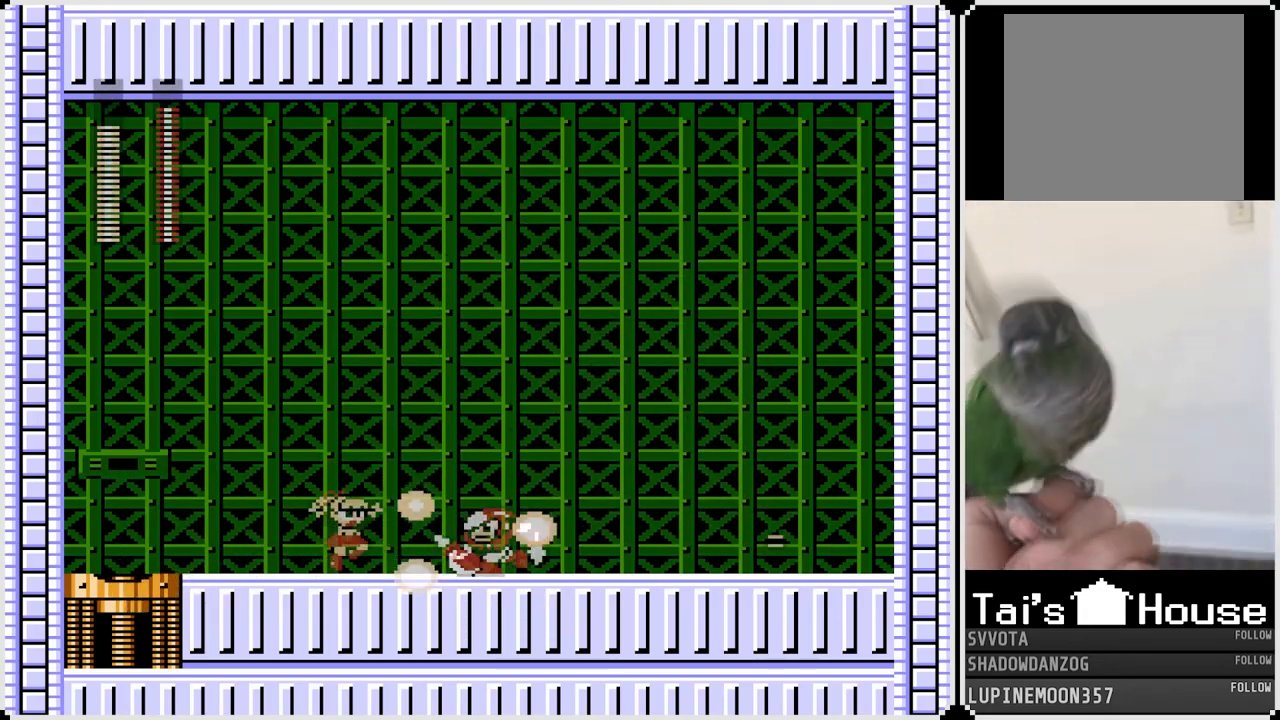
{"buttons": ["DPAD_RIGHT"], "left_stick": "center", "right_stick": "center", "events": [[33, "CROSS", "up"], [67, "SQUARE", "up"], [83, "DPAD_LEFT", "down"], [433, "DPAD_LEFT", "up"], [433, "DPAD_RIGHT", "down"]]}